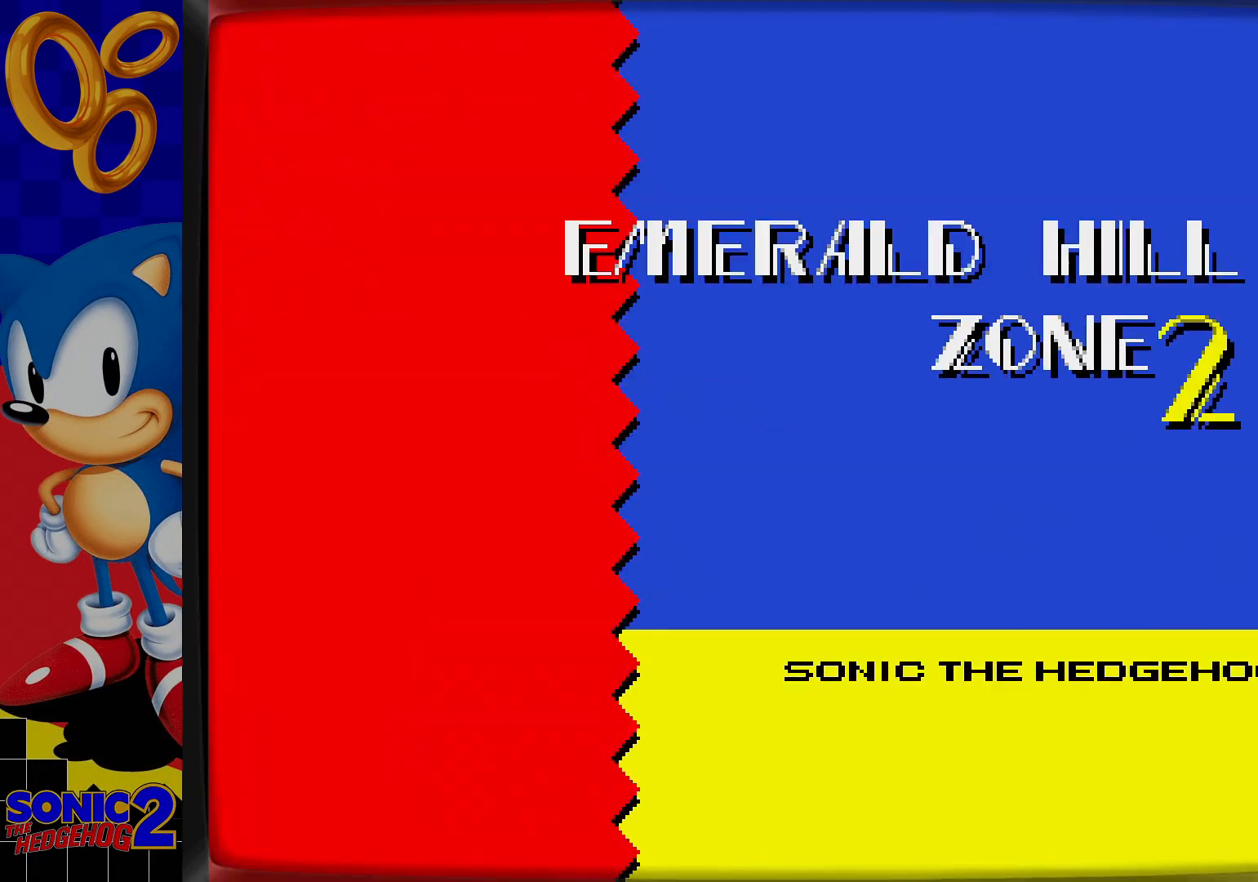
Gameplay with a controller; each line is a JSON object with the inputs held at the frame after it. "events" lists button and stick changes between this image and that frame as [ms after this image, input, new state], when the widget could be followed in between. Not read: L3 R3.
{"buttons": ["DPAD_DOWN"], "events": [[150, "DPAD_DOWN", "down"]]}
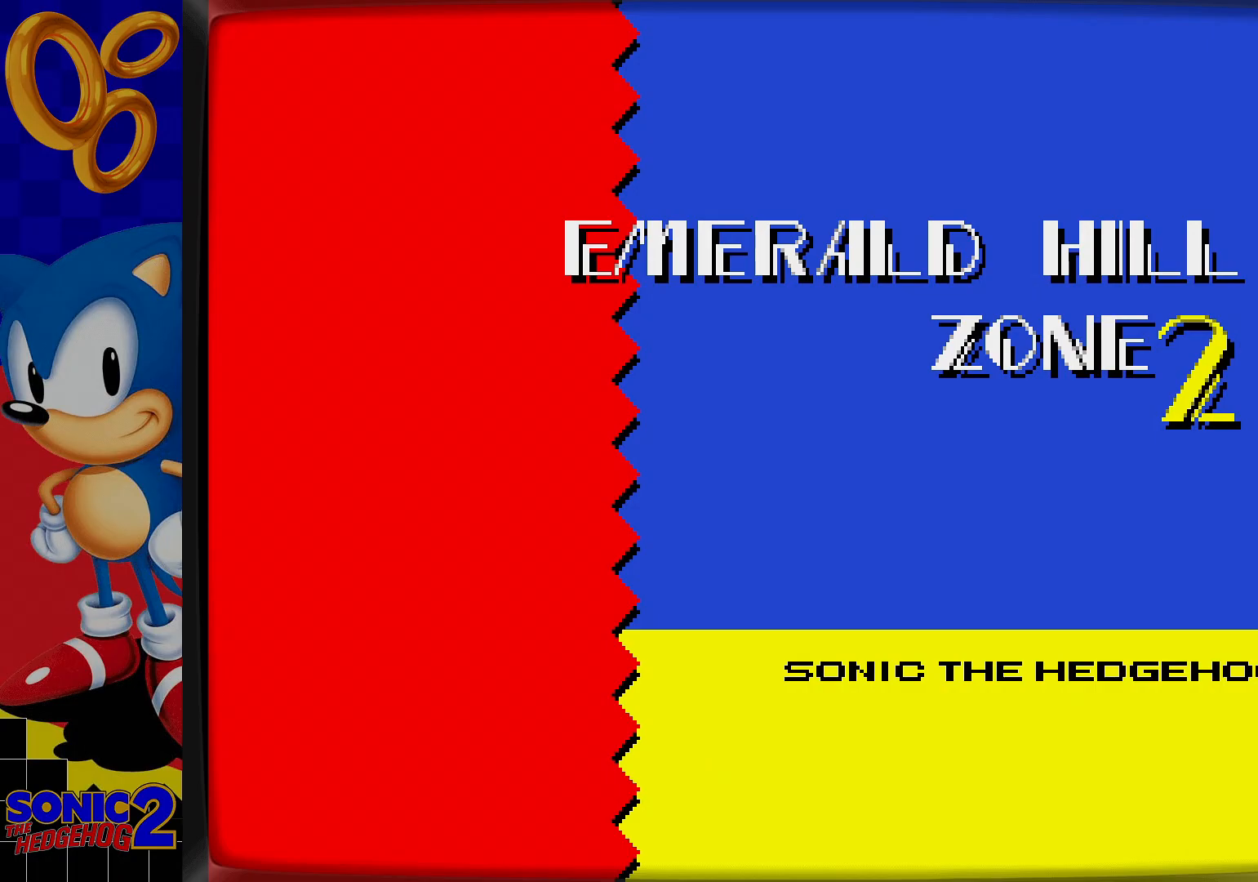
{"buttons": ["DPAD_DOWN"], "events": [[350, "C", "down"], [367, "C", "up"]]}
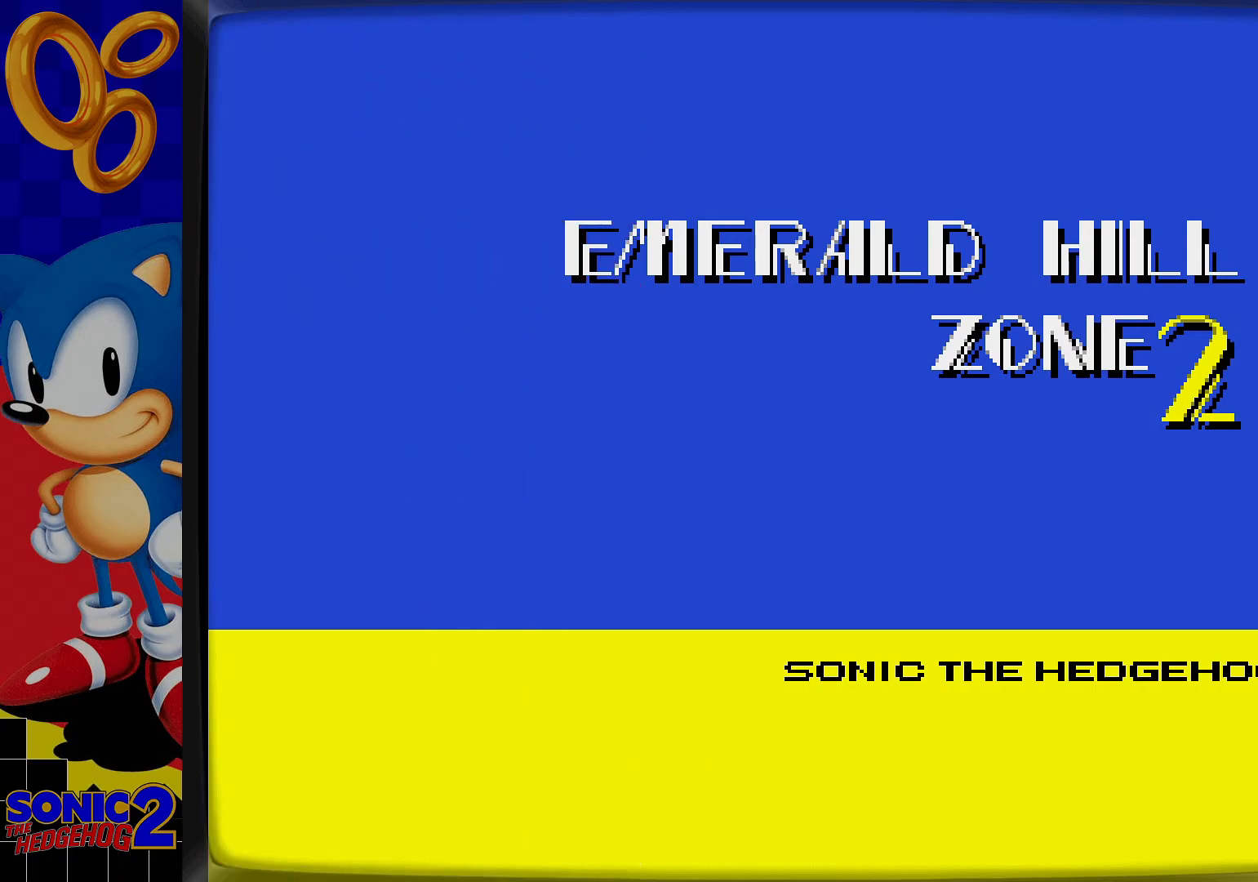
{"buttons": ["B", "DPAD_DOWN"], "events": [[467, "B", "down"]]}
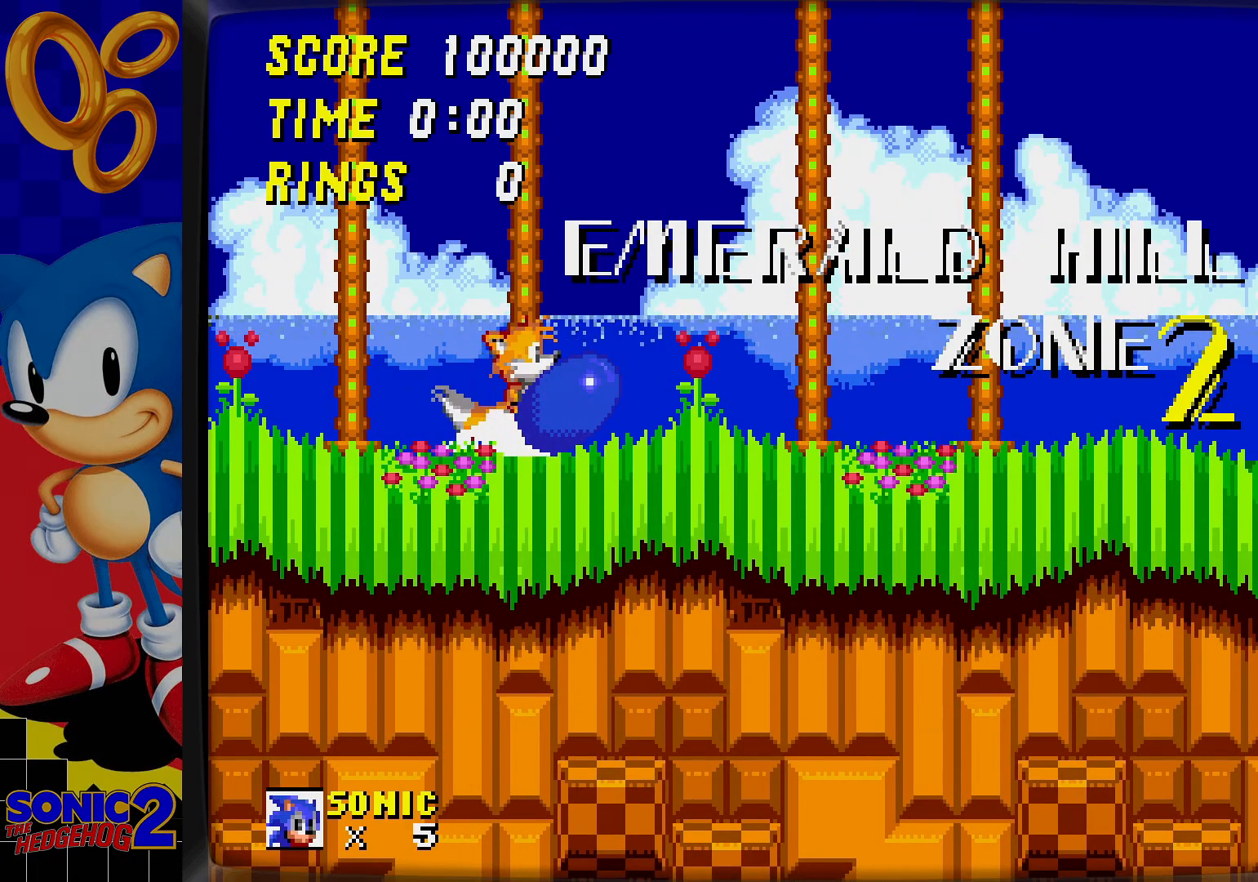
{"buttons": ["DPAD_DOWN"], "events": [[17, "B", "up"], [33, "C", "down"], [83, "C", "up"], [117, "B", "down"], [183, "B", "up"], [183, "C", "down"], [233, "C", "up"], [283, "C", "down"], [333, "B", "down"], [333, "C", "up"], [383, "B", "up"], [400, "C", "down"], [450, "B", "down"], [450, "C", "up"], [500, "B", "up"]]}
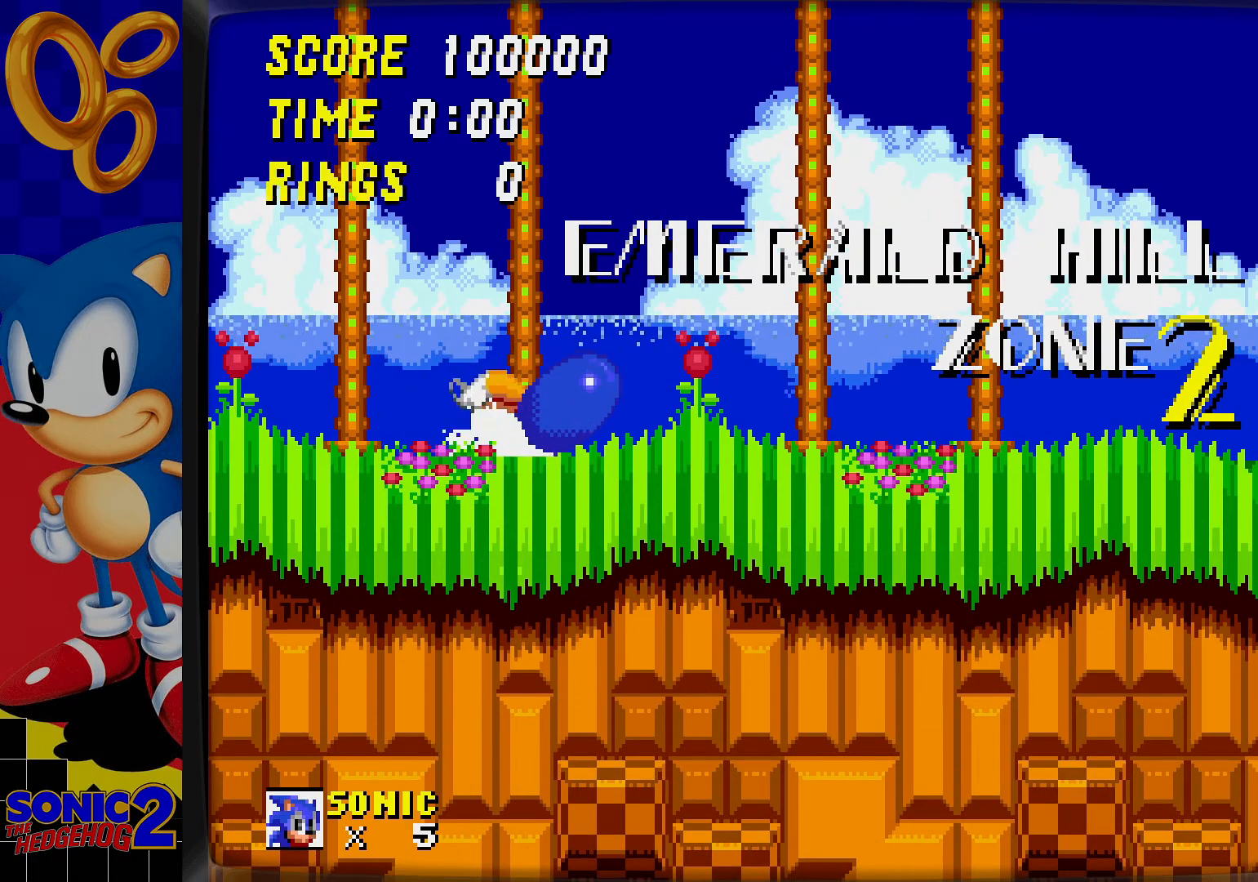
{"buttons": ["B", "DPAD_DOWN"], "events": [[17, "C", "down"], [67, "B", "down"], [67, "C", "up"], [117, "B", "up"], [117, "C", "down"], [167, "C", "up"], [183, "B", "down"], [217, "C", "down"], [233, "B", "up"], [267, "C", "up"], [300, "B", "down"], [367, "B", "up"], [417, "C", "down"], [433, "B", "down"], [483, "B", "up"], [500, "B", "down"], [500, "C", "up"]]}
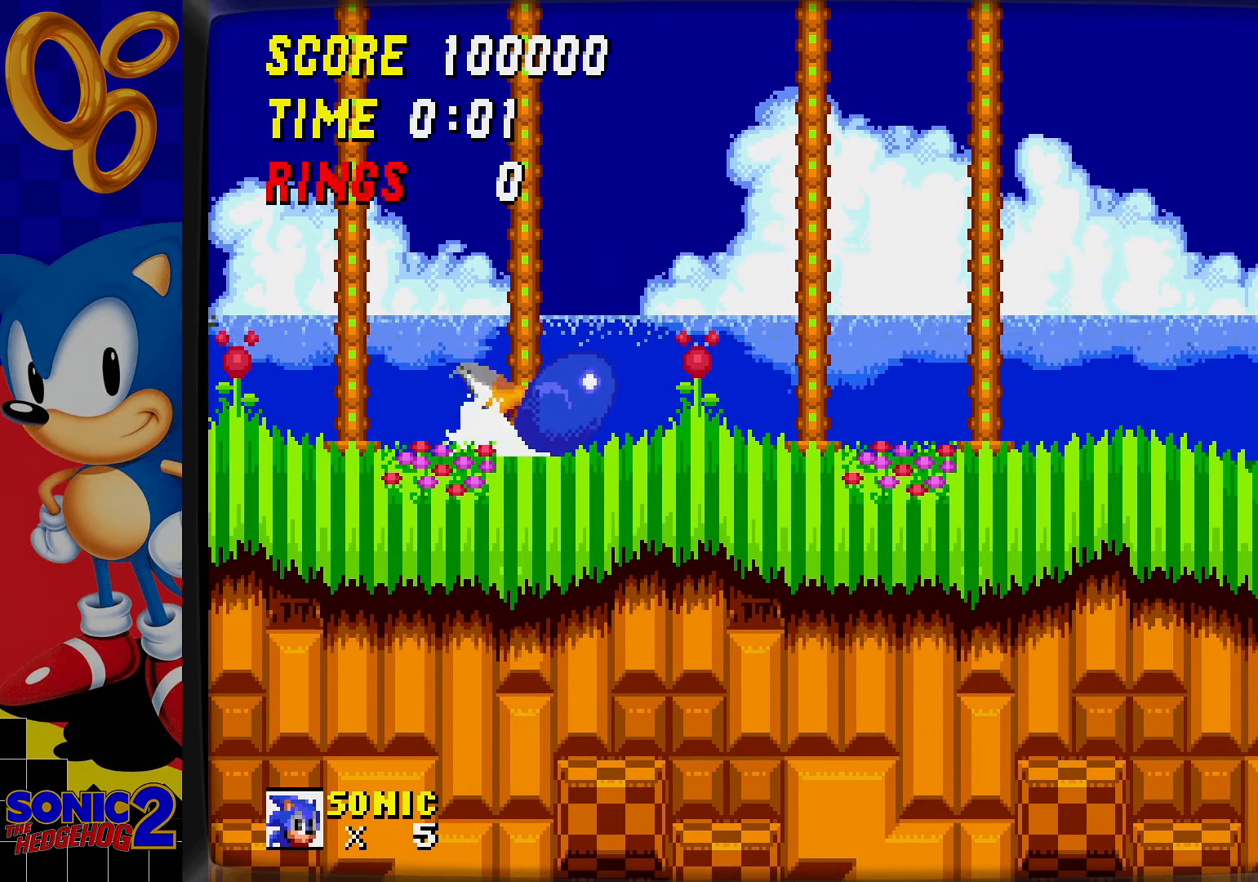
{"buttons": [], "events": [[17, "C", "down"], [67, "B", "up"], [117, "C", "up"], [150, "B", "down"], [200, "B", "up"], [200, "DPAD_DOWN", "up"]]}